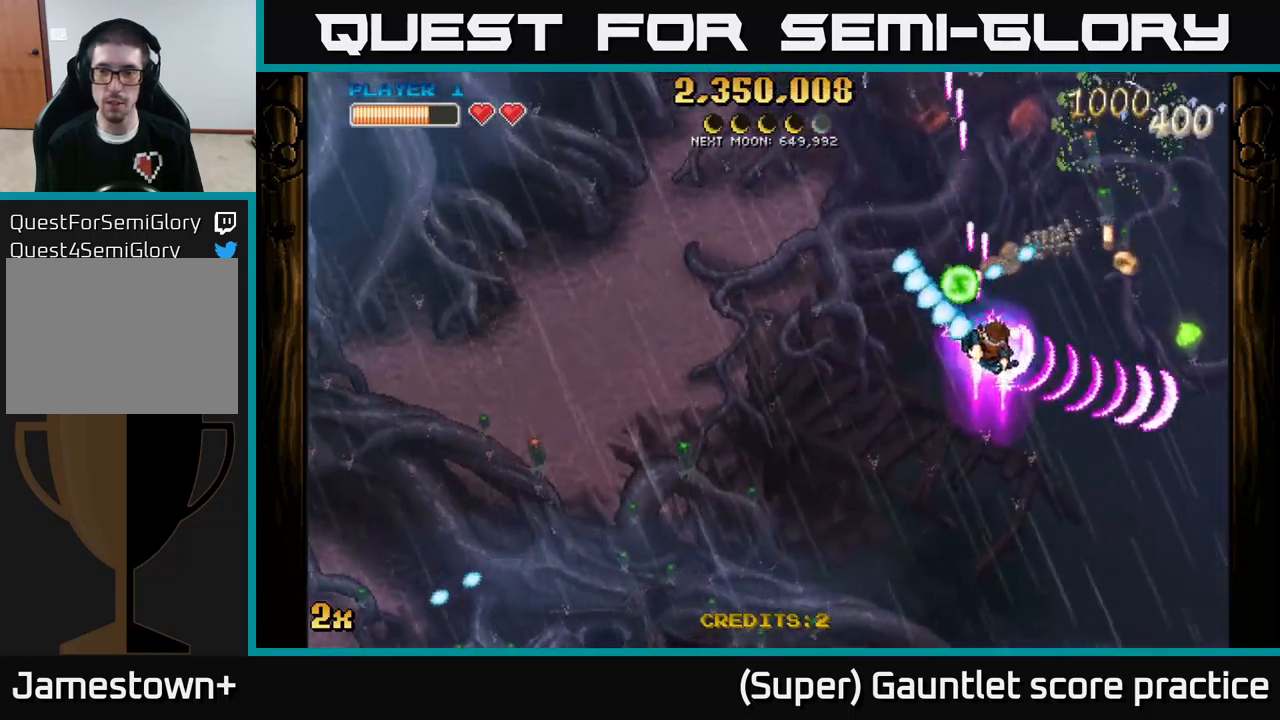
Gameplay with a controller (Xbox layout); each line is a JSON object with the inputs held at the frame after it. "events" lists button and stick changes between this image and that frame as [ms after this image, input, new state], when the widget could be followed in between. Not read: right_stick.
{"buttons": ["A"], "left_stick": "right", "events": [[333, "X", "down"], [350, "left_stick", "up-right"], [450, "X", "up"], [500, "left_stick", "right"]]}
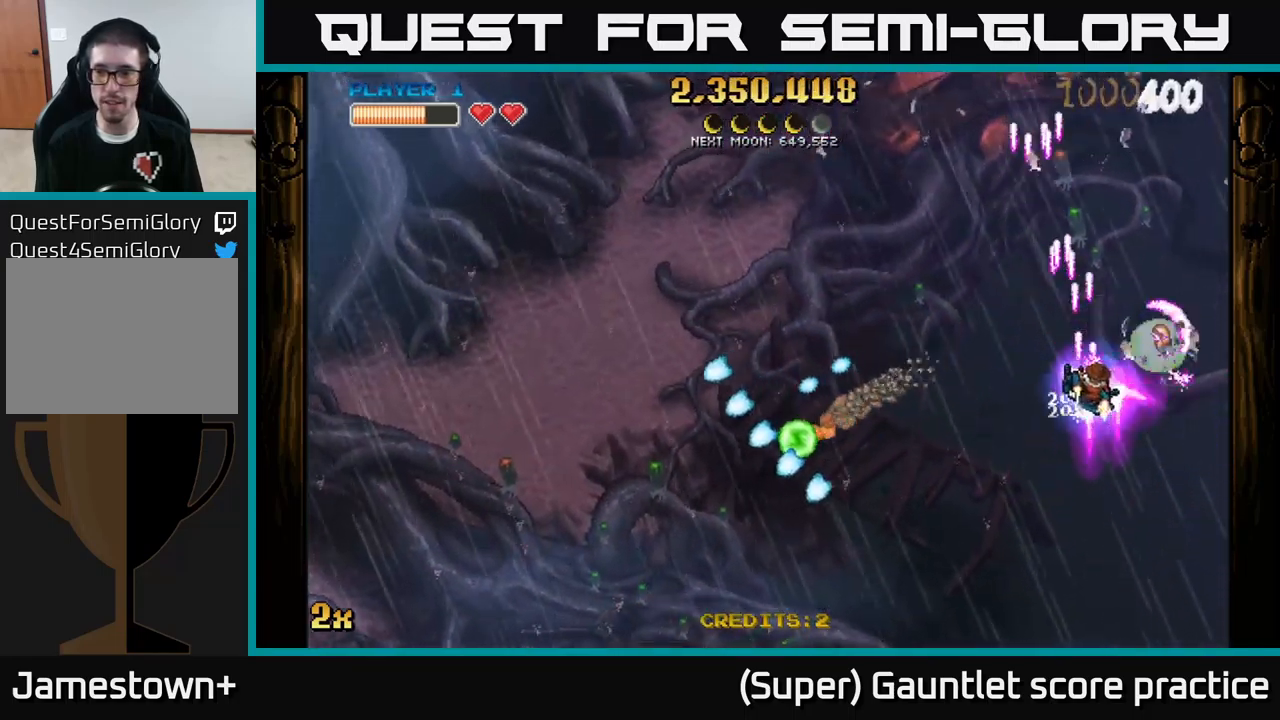
{"buttons": ["A", "X"], "left_stick": "up", "events": [[133, "left_stick", "down-right"], [350, "left_stick", "up"], [400, "X", "down"]]}
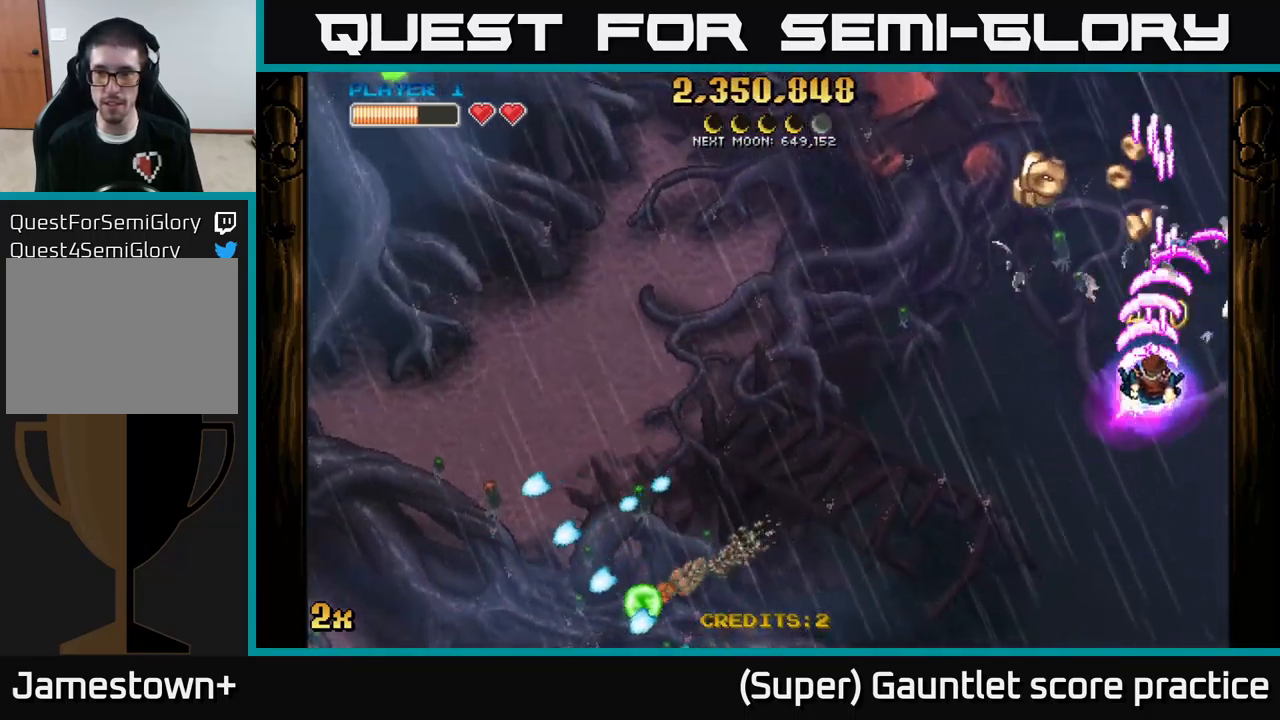
{"buttons": ["A"], "left_stick": "up-right", "events": [[33, "X", "up"], [150, "left_stick", "left"], [300, "left_stick", "center"], [383, "left_stick", "up-right"]]}
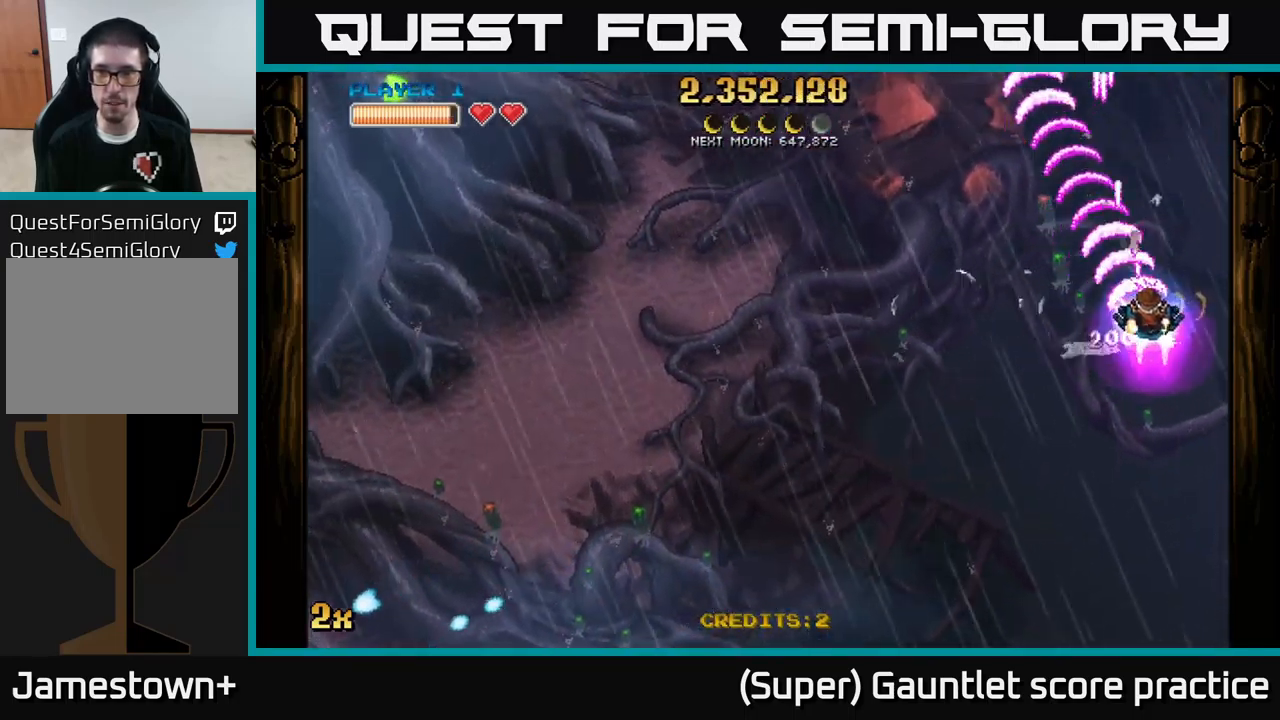
{"buttons": ["A"], "left_stick": "center", "events": [[150, "left_stick", "up-left"], [200, "X", "down"], [200, "left_stick", "left"], [300, "X", "up"], [316, "left_stick", "up-left"], [450, "left_stick", "center"]]}
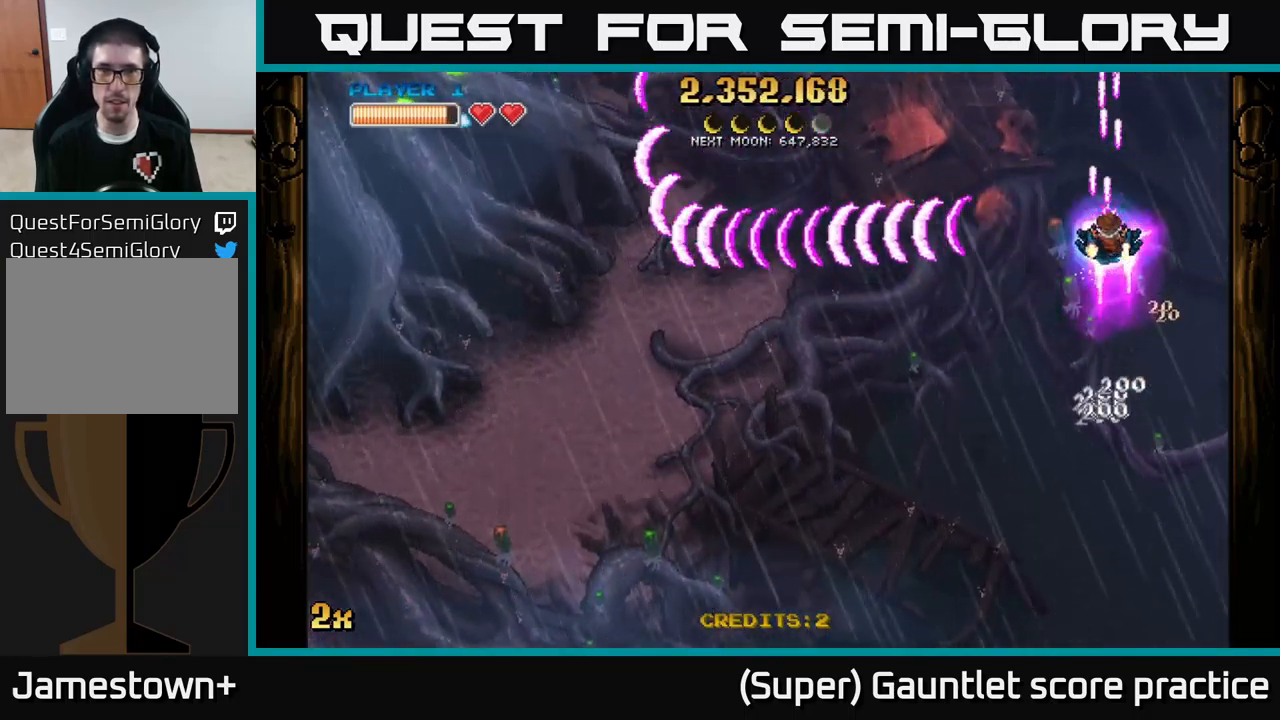
{"buttons": ["A"], "left_stick": "up-left", "events": [[150, "left_stick", "up"], [266, "left_stick", "up-left"]]}
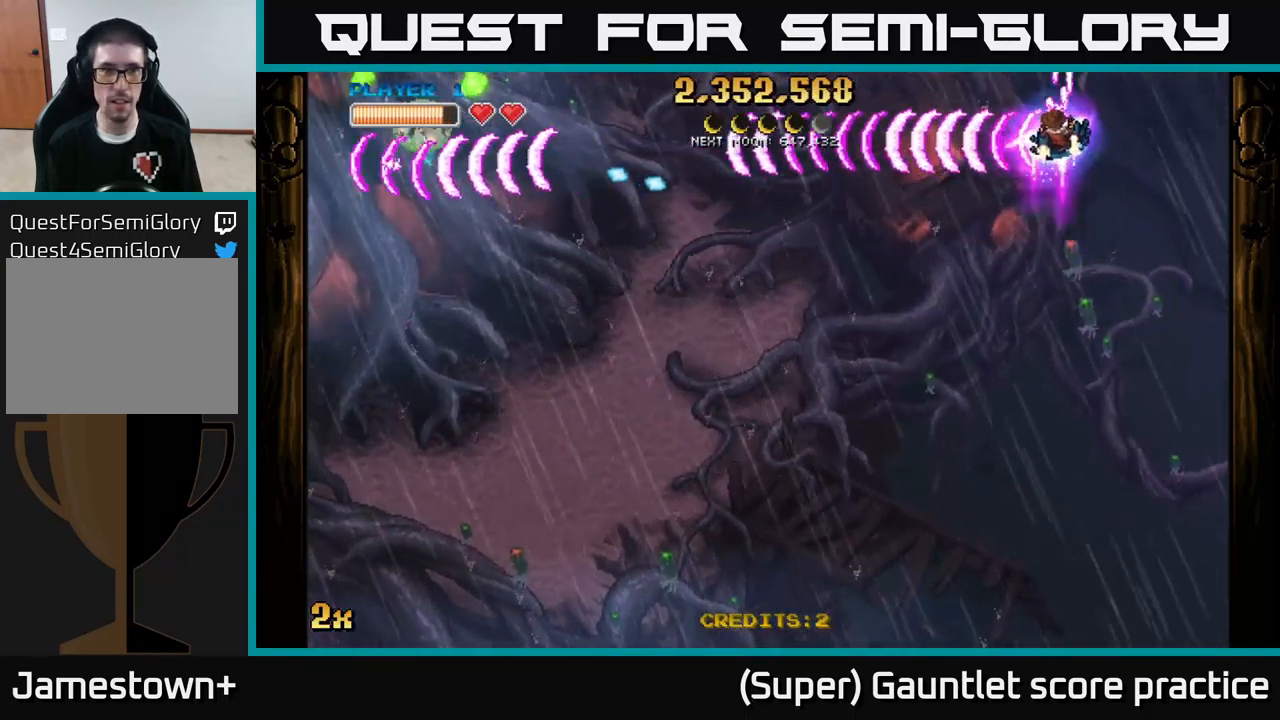
{"buttons": ["A"], "left_stick": "left", "events": [[166, "left_stick", "left"], [300, "left_stick", "down-left"], [500, "left_stick", "left"]]}
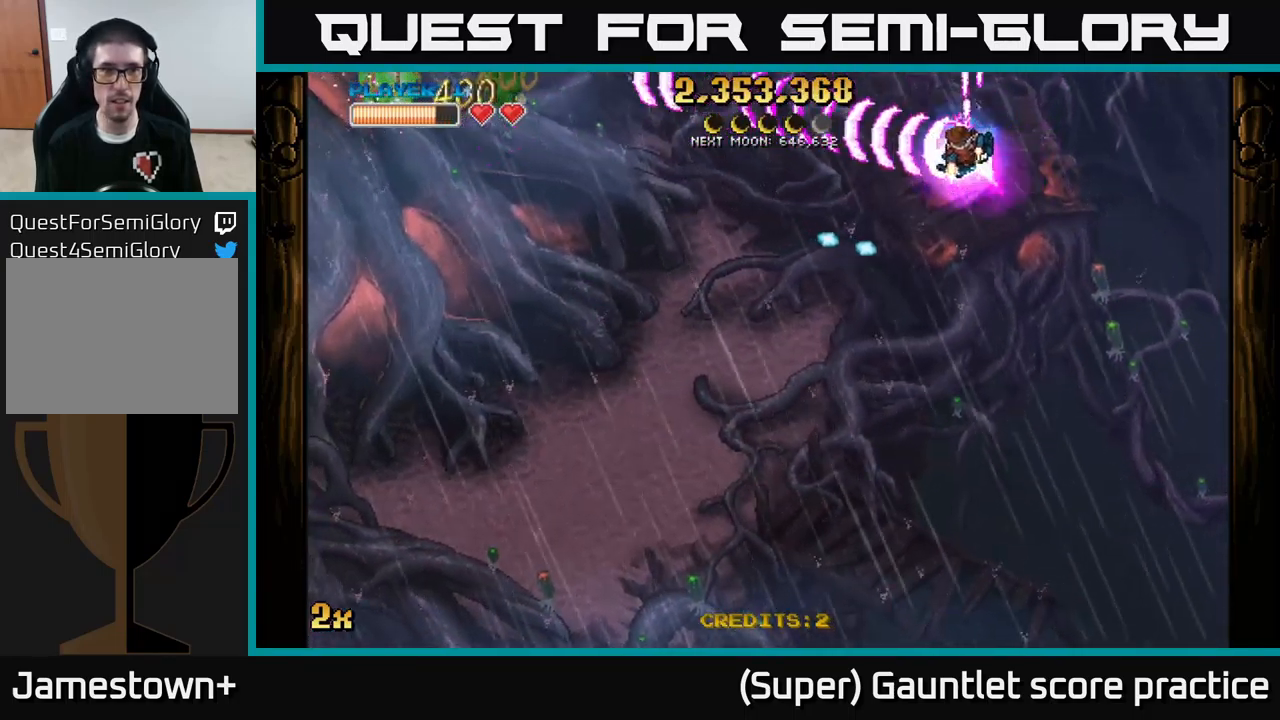
{"buttons": ["A"], "left_stick": "down-left", "events": [[300, "left_stick", "down-left"]]}
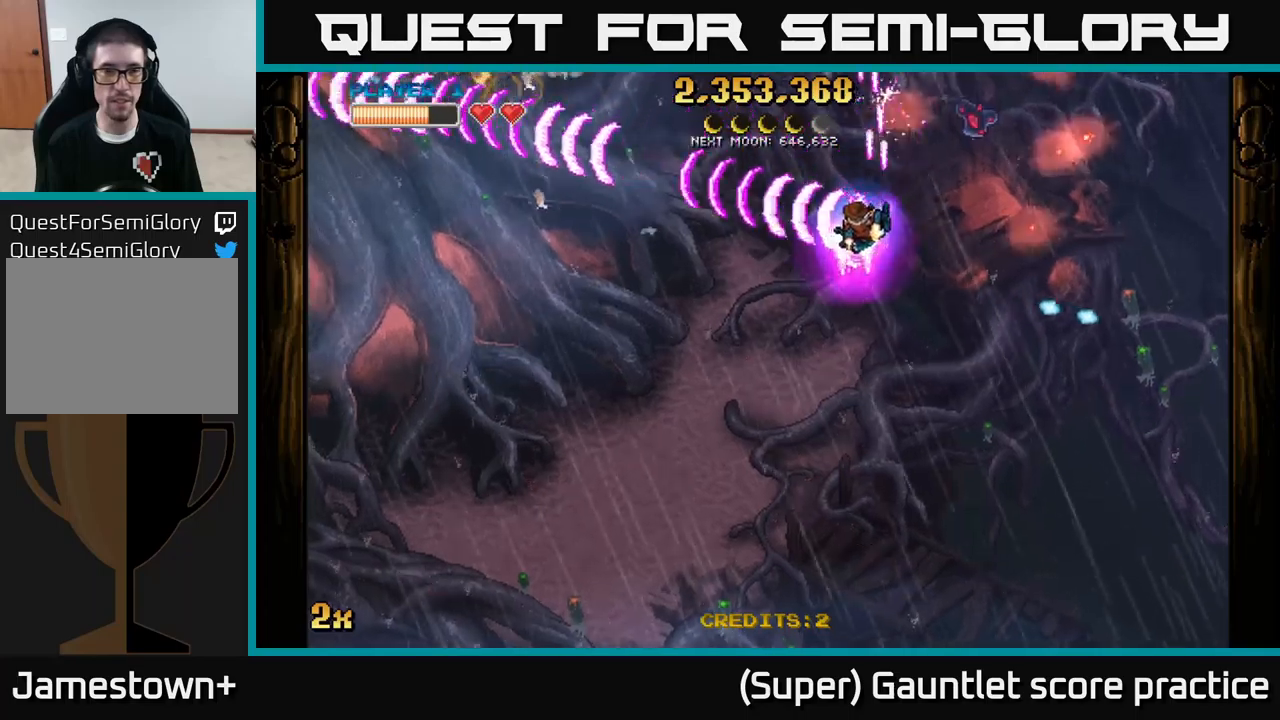
{"buttons": ["A"], "left_stick": "down-left", "events": [[83, "X", "down"], [100, "left_stick", "up-left"], [200, "X", "up"], [300, "left_stick", "down-left"]]}
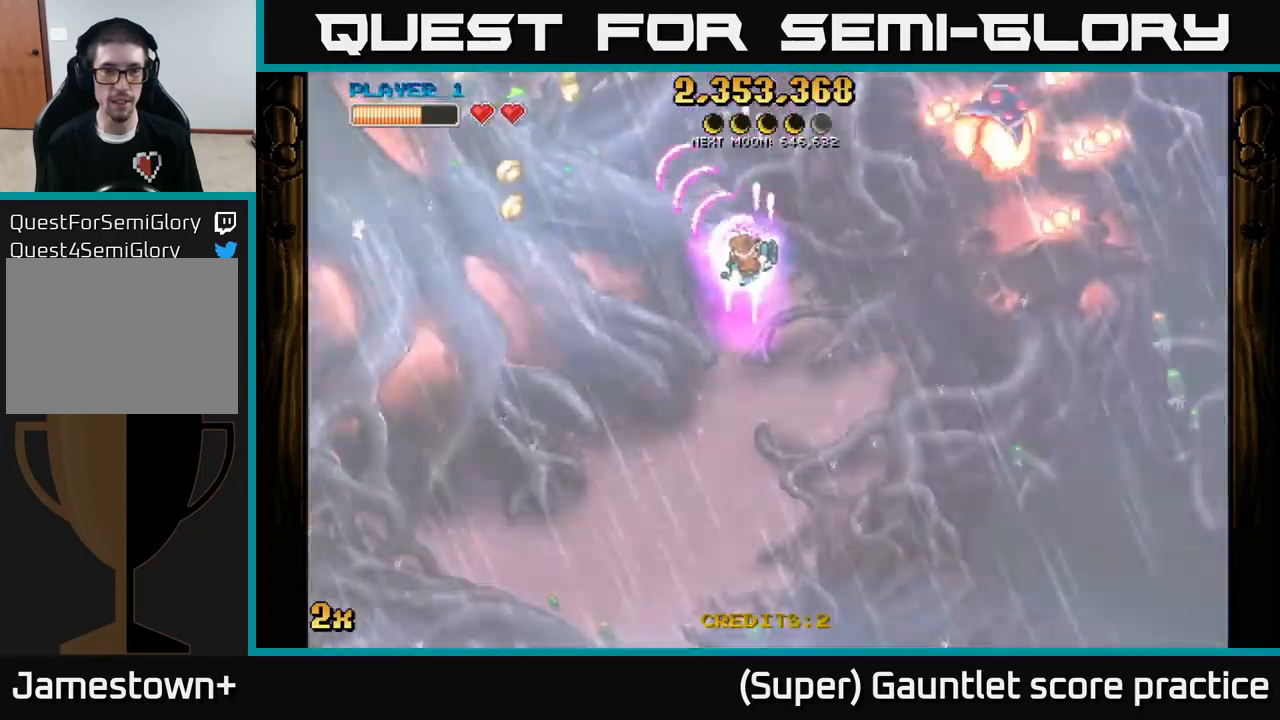
{"buttons": ["A"], "left_stick": "down-left", "events": []}
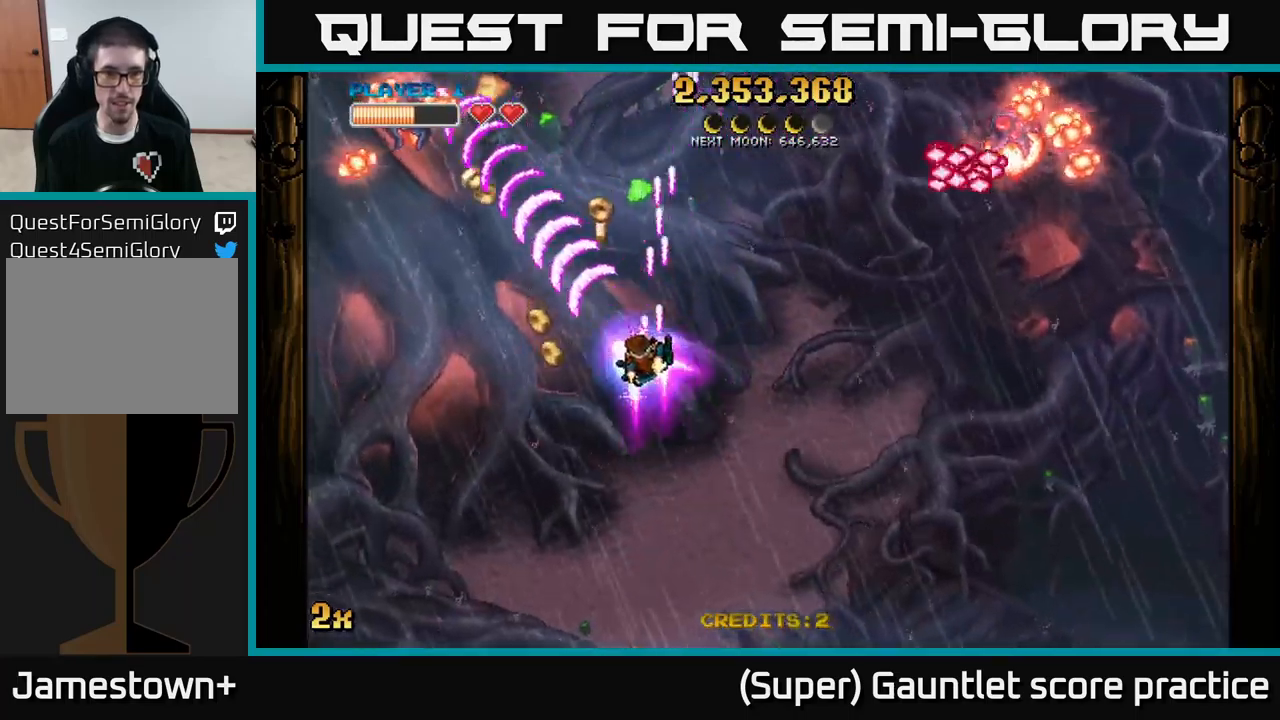
{"buttons": ["A"], "left_stick": "down-right", "events": [[283, "left_stick", "up-left"], [300, "X", "down"], [400, "left_stick", "up-right"], [450, "X", "up"], [467, "left_stick", "down-right"]]}
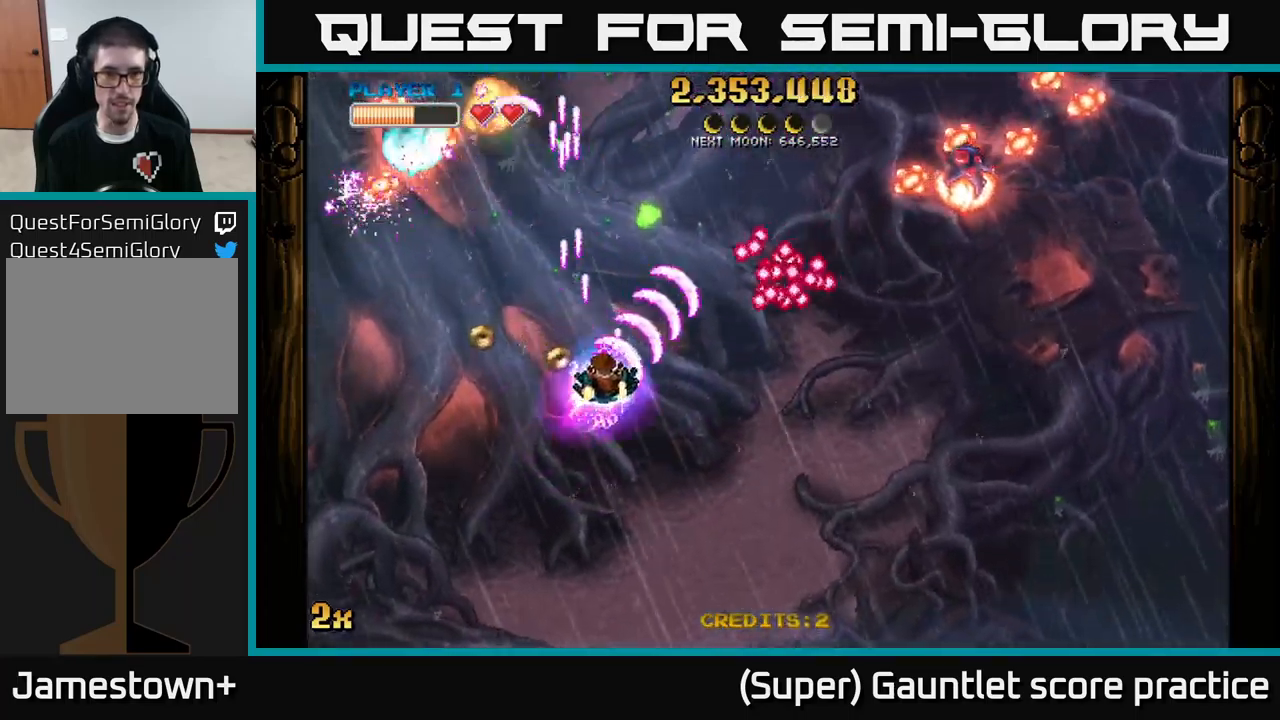
{"buttons": ["A"], "left_stick": "up-right", "events": [[500, "left_stick", "up-right"]]}
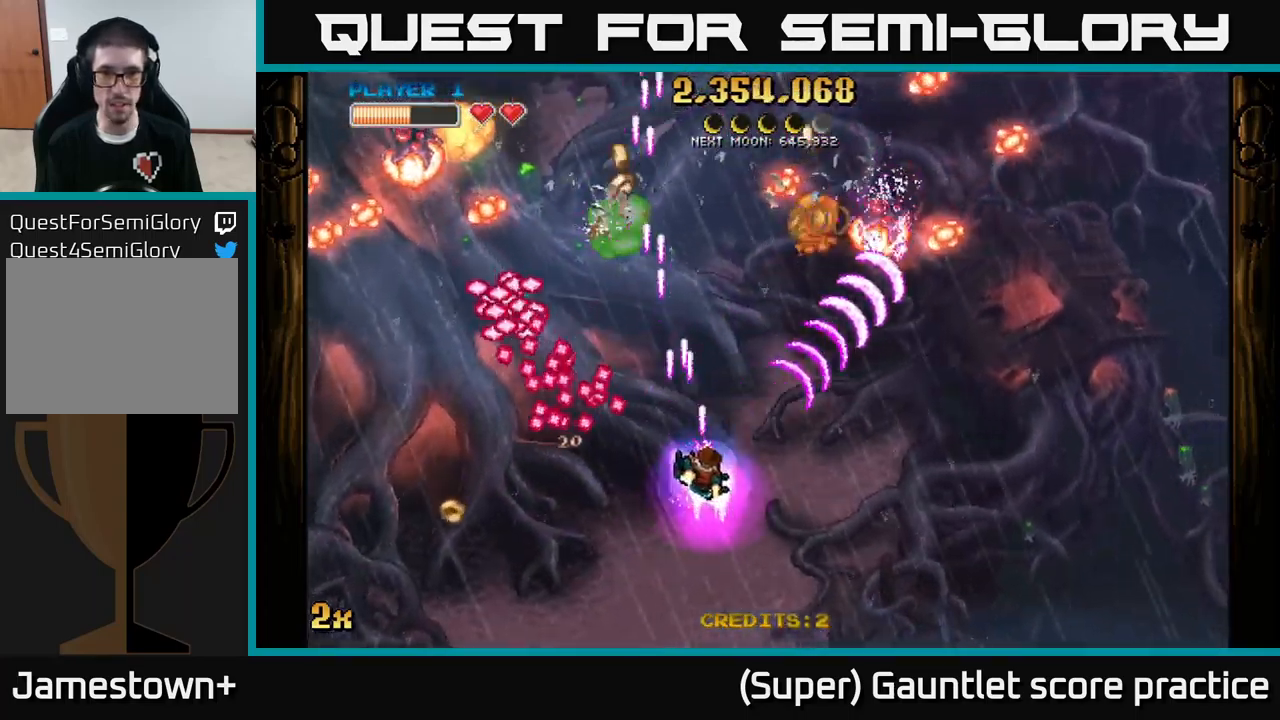
{"buttons": ["A"], "left_stick": "right", "events": [[67, "X", "down"], [83, "left_stick", "up"], [200, "X", "up"], [250, "left_stick", "right"]]}
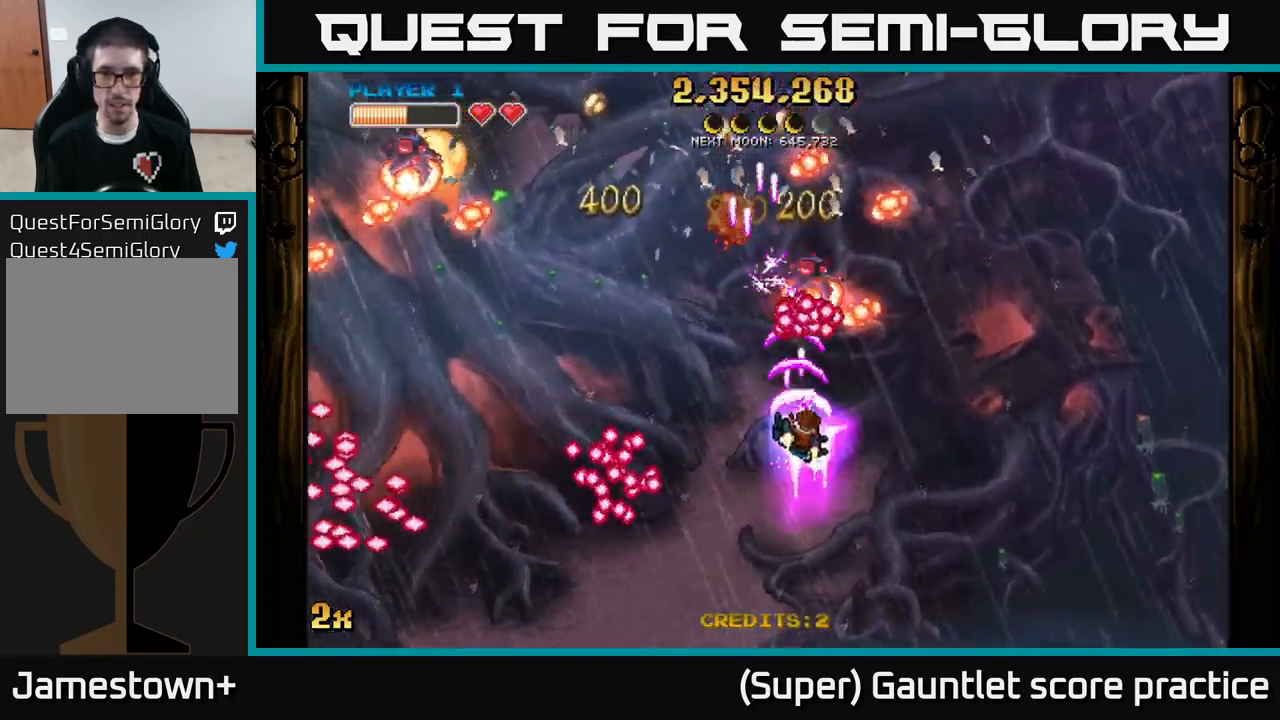
{"buttons": ["A"], "left_stick": "right", "events": [[167, "left_stick", "down"], [317, "left_stick", "down-right"], [450, "left_stick", "right"]]}
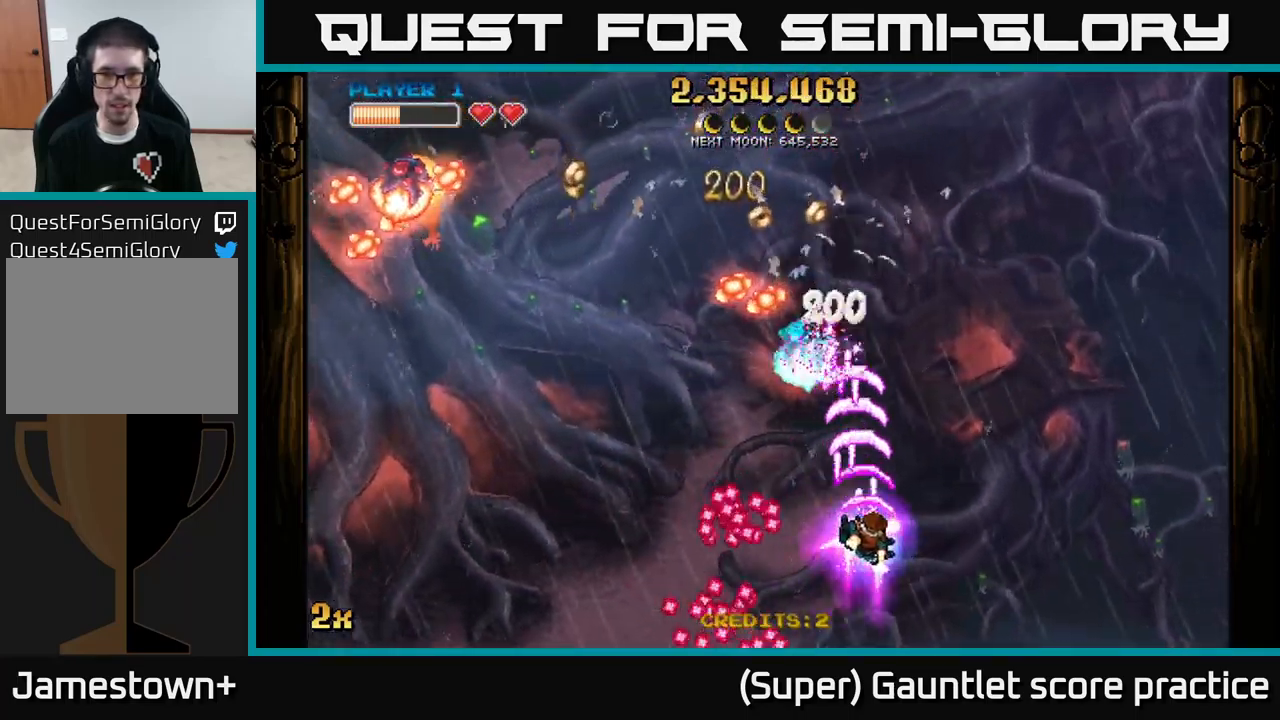
{"buttons": ["A"], "left_stick": "left", "events": [[67, "left_stick", "up"], [133, "left_stick", "left"]]}
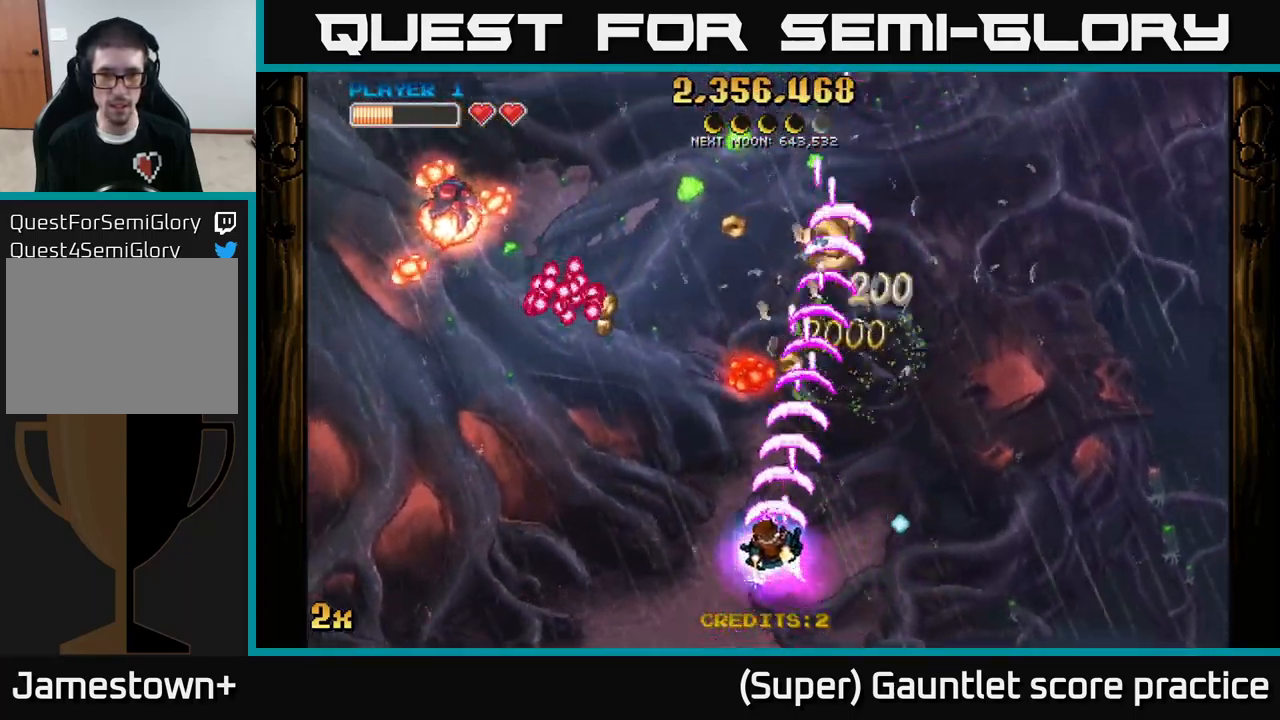
{"buttons": ["A"], "left_stick": "up-right", "events": [[117, "left_stick", "up-right"]]}
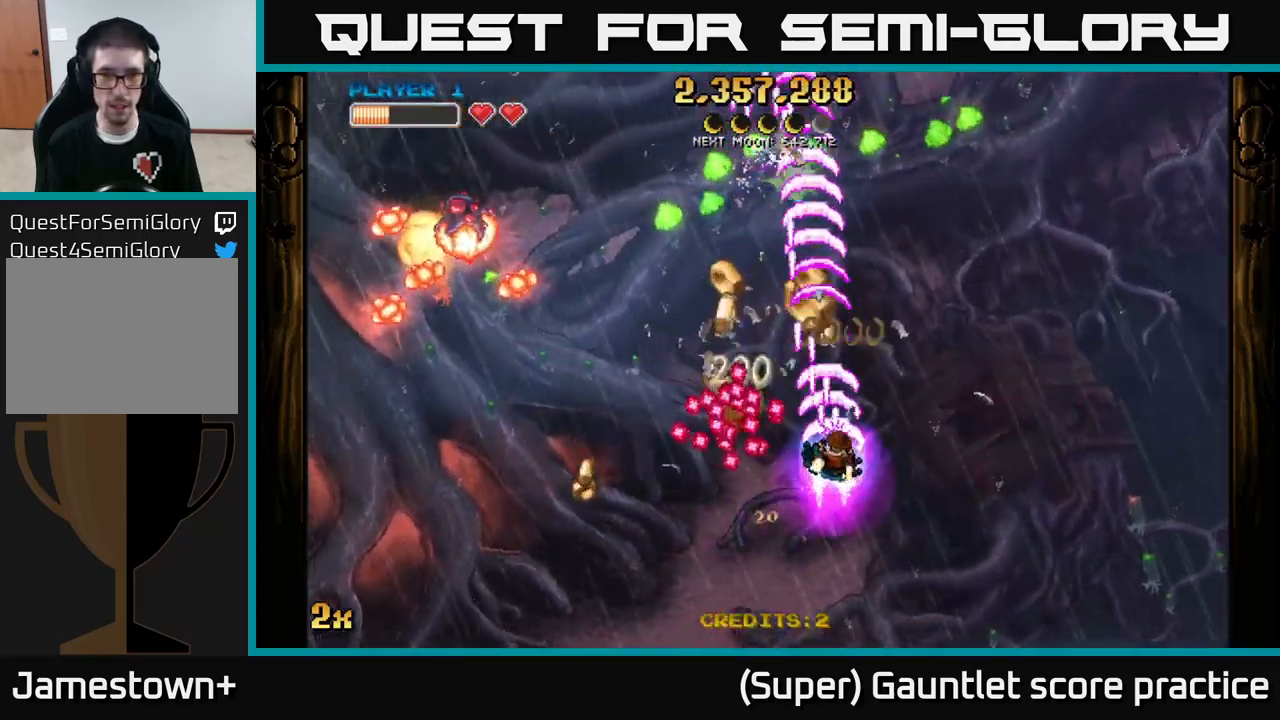
{"buttons": ["A"], "left_stick": "up-left", "events": [[300, "left_stick", "up-left"], [417, "X", "down"], [500, "X", "up"]]}
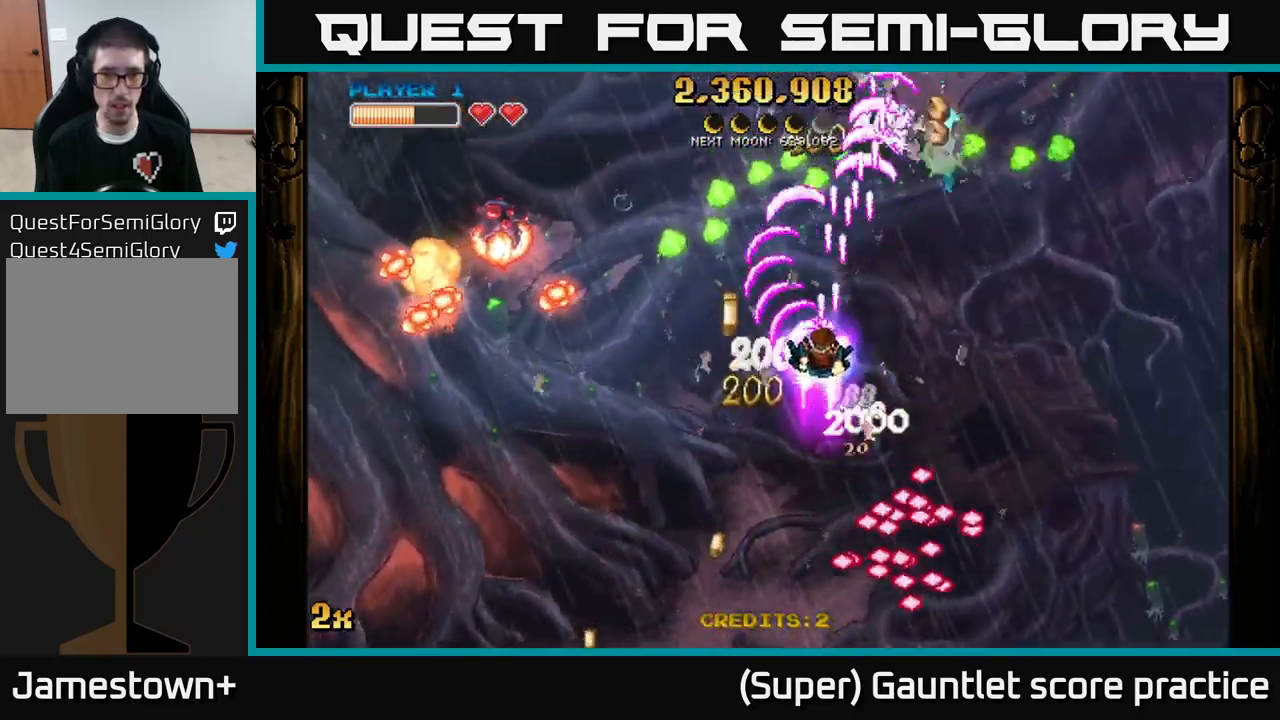
{"buttons": ["A"], "left_stick": "down-left", "events": [[100, "left_stick", "down"], [233, "left_stick", "right"], [333, "X", "down"], [350, "left_stick", "up"], [417, "X", "up"], [417, "left_stick", "down-left"]]}
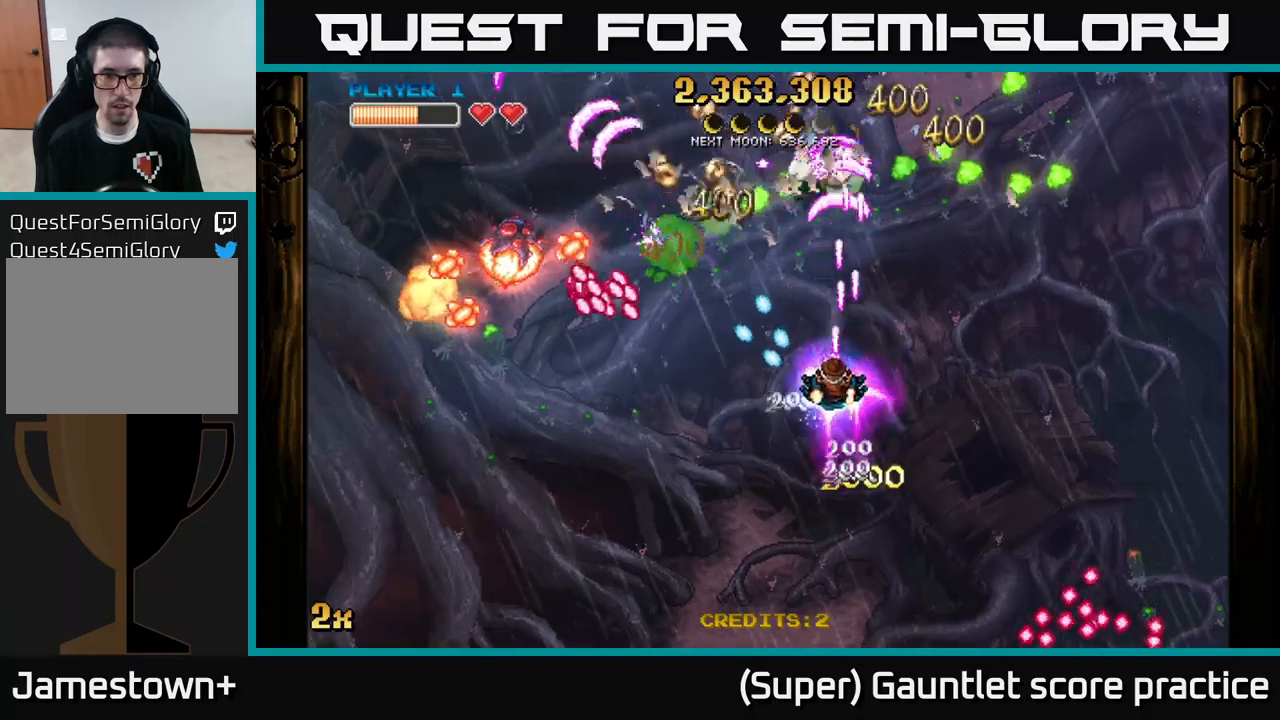
{"buttons": ["A"], "left_stick": "up-left", "events": [[367, "X", "down"], [367, "left_stick", "up-left"], [484, "X", "up"]]}
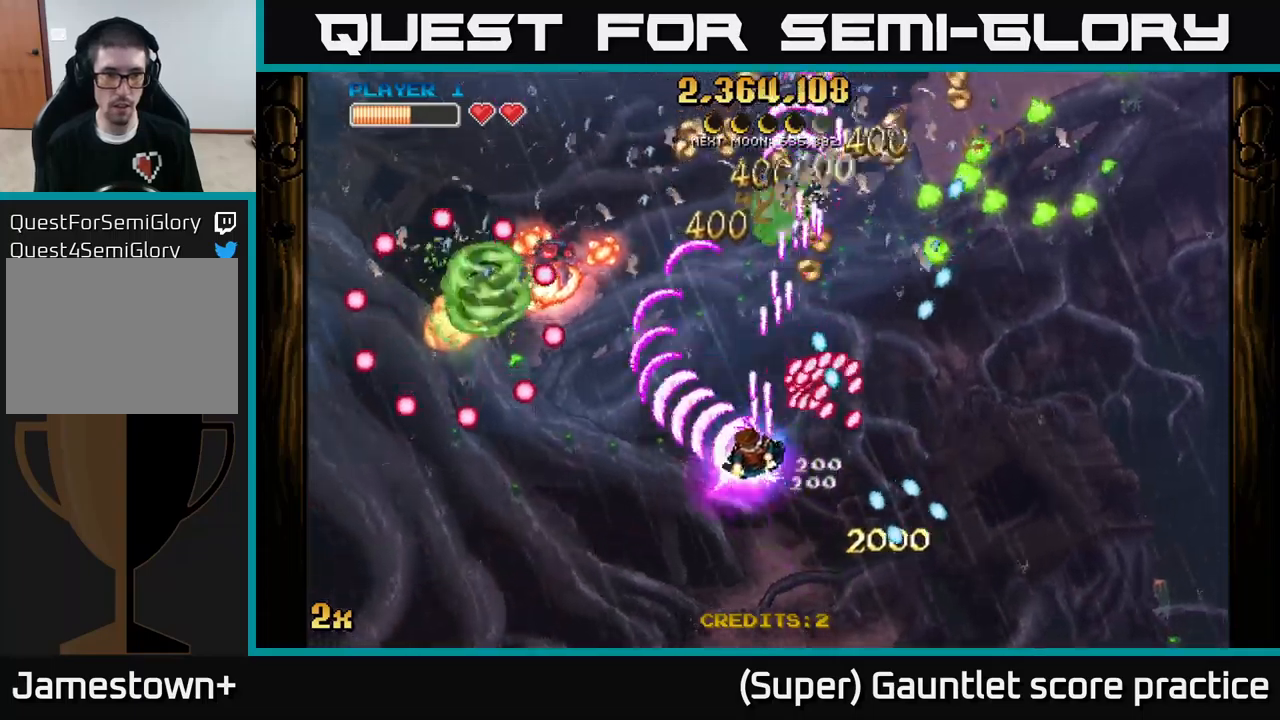
{"buttons": ["A"], "left_stick": "down-left", "events": [[117, "left_stick", "down-left"], [334, "left_stick", "down-right"], [417, "left_stick", "left"], [484, "left_stick", "down-left"]]}
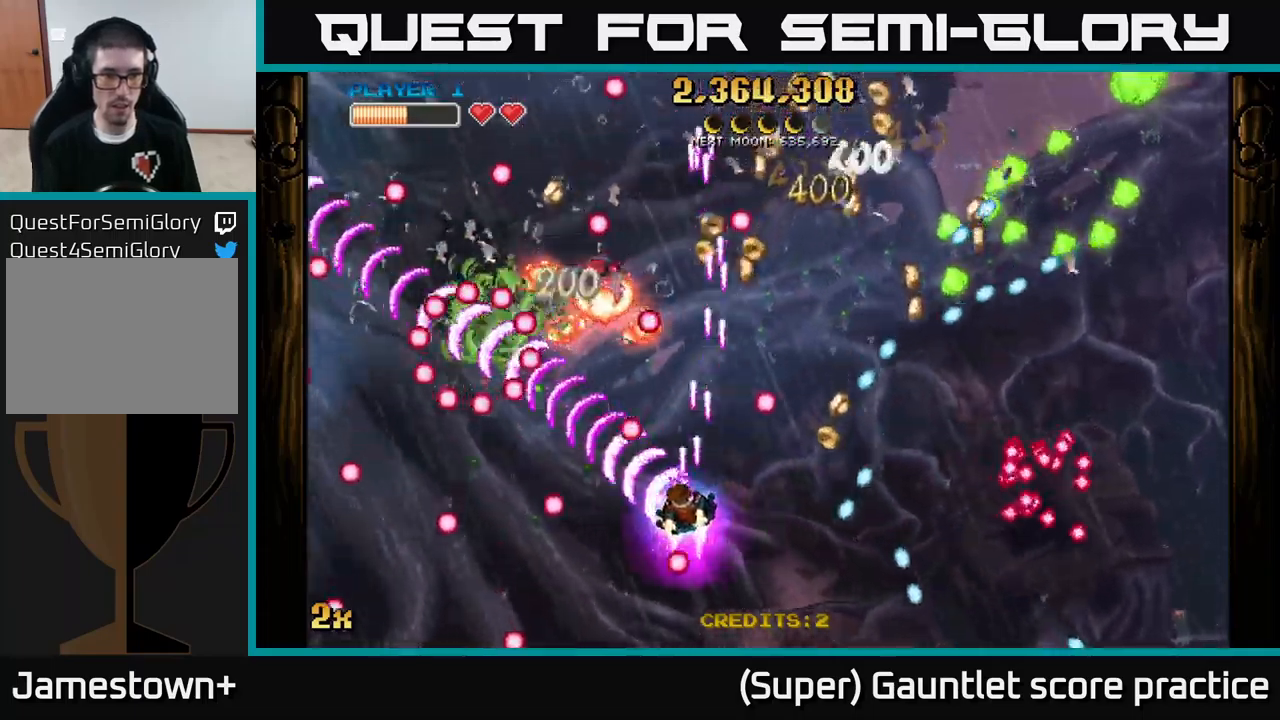
{"buttons": ["A", "X"], "left_stick": "up", "events": [[434, "X", "down"], [450, "left_stick", "up"]]}
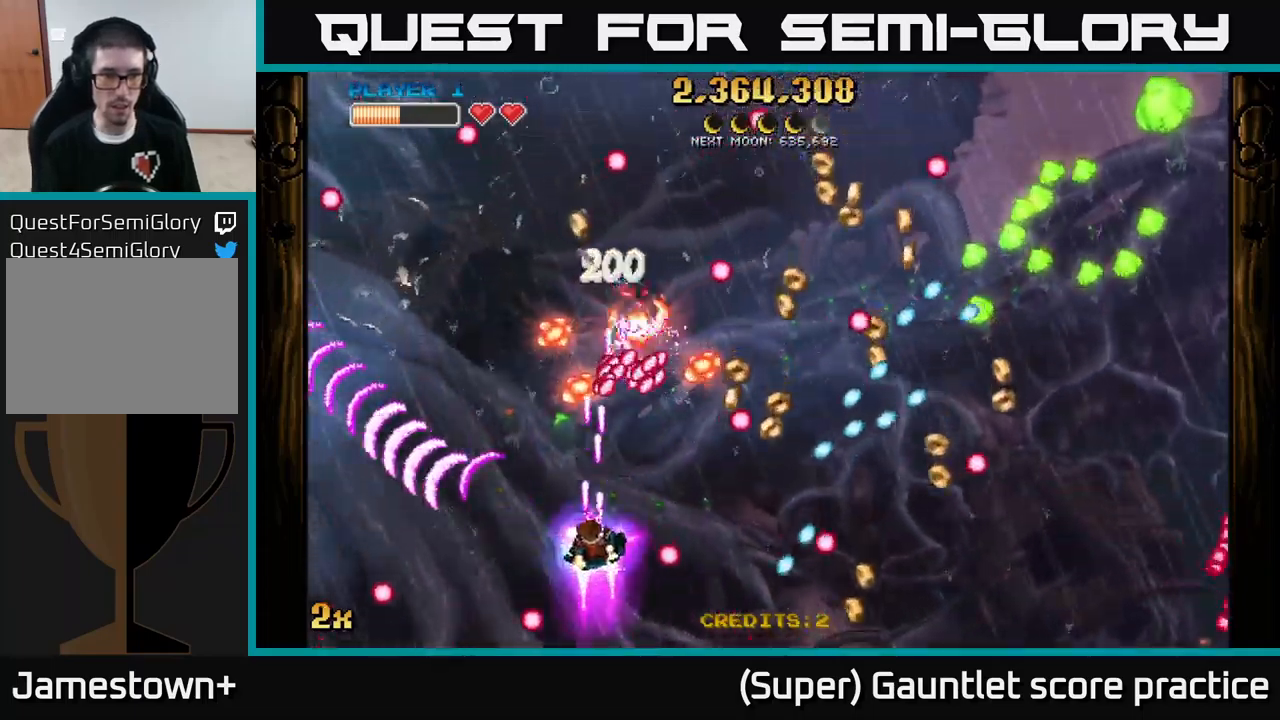
{"buttons": ["A"], "left_stick": "up-left", "events": [[34, "left_stick", "up-right"], [67, "X", "up"], [134, "left_stick", "left"], [367, "left_stick", "up-left"]]}
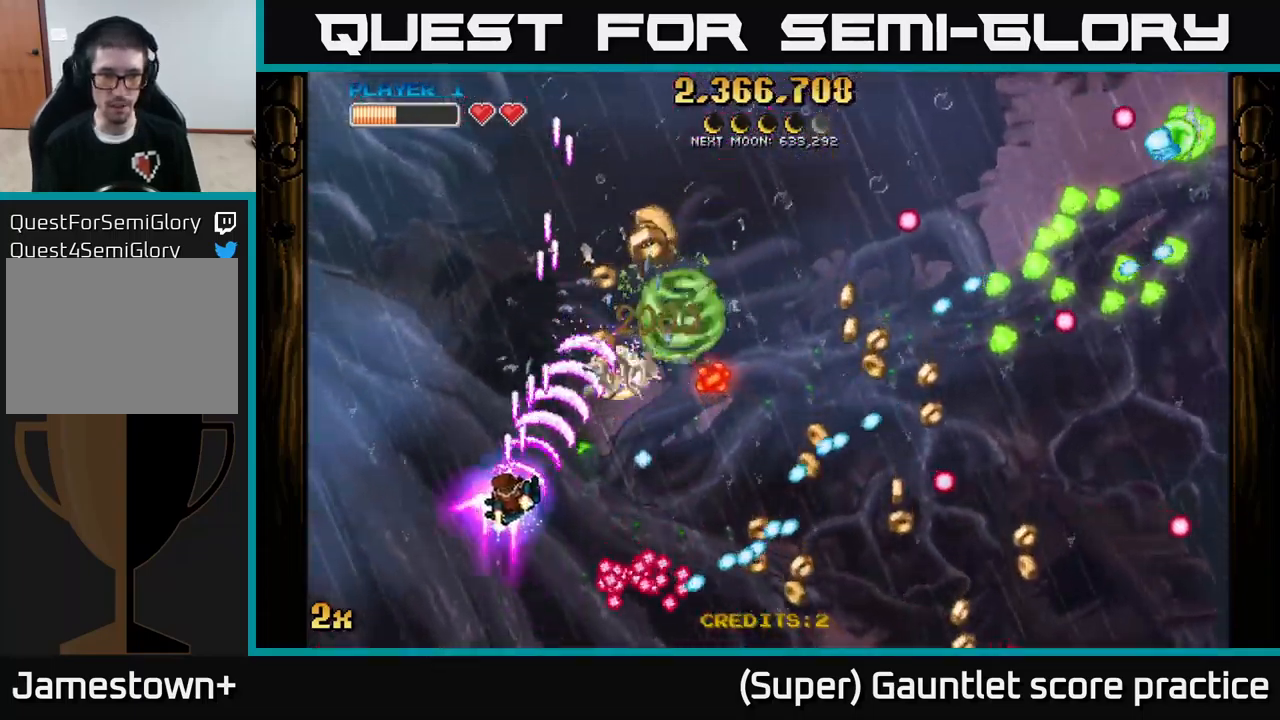
{"buttons": ["A"], "left_stick": "up-left", "events": [[50, "left_stick", "up-right"], [117, "left_stick", "right"], [134, "X", "down"], [217, "left_stick", "up-right"], [234, "X", "up"], [417, "left_stick", "up-left"]]}
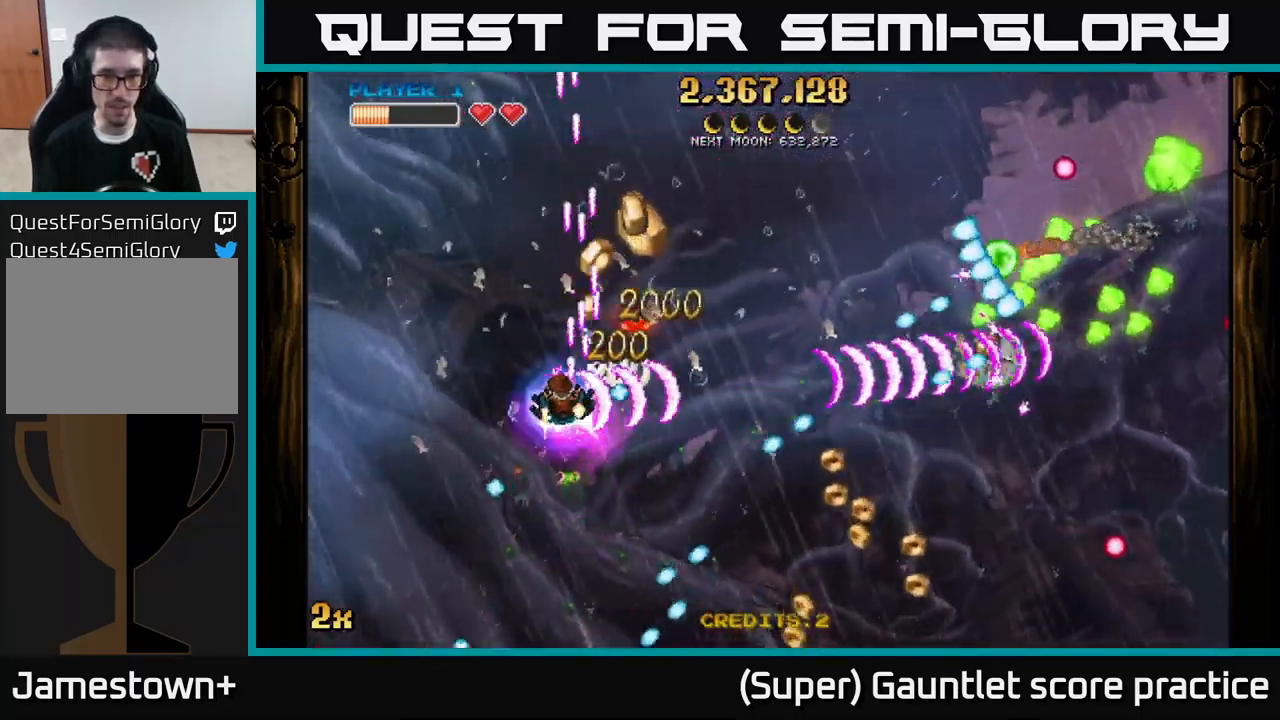
{"buttons": ["A"], "left_stick": "right", "events": [[34, "left_stick", "up"], [334, "left_stick", "up-right"], [434, "left_stick", "right"]]}
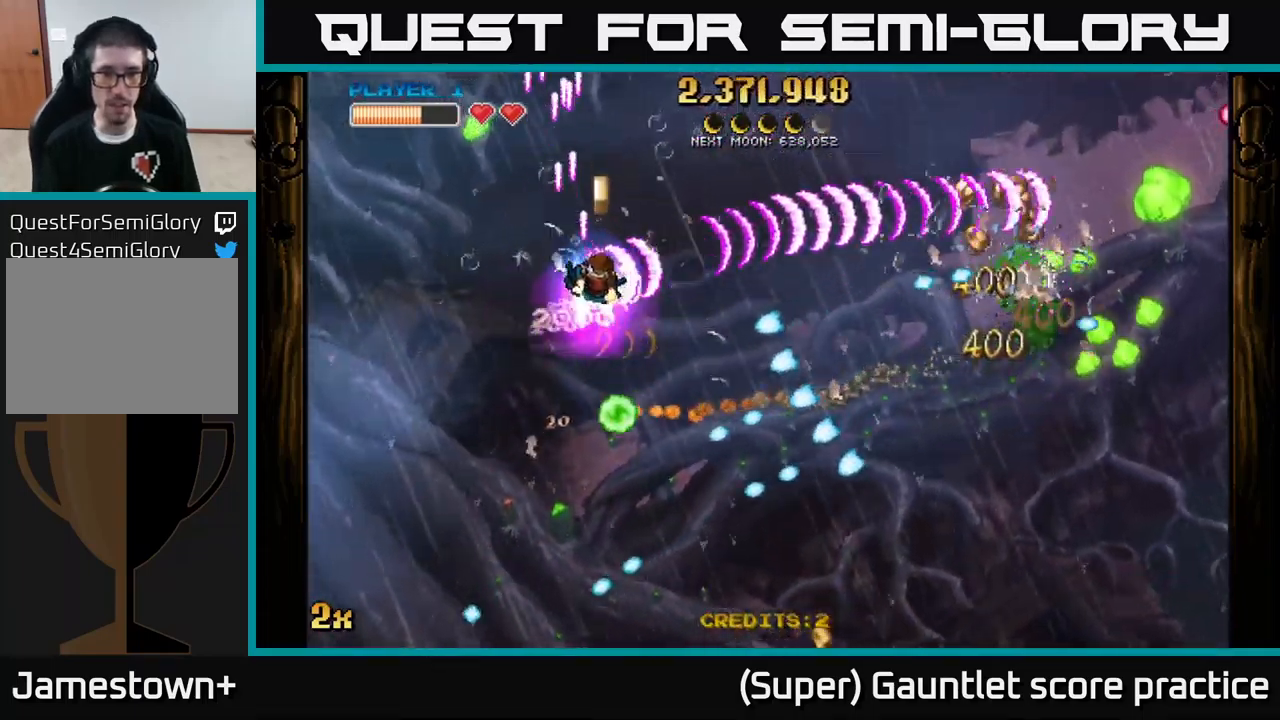
{"buttons": ["A"], "left_stick": "up-left", "events": [[17, "X", "down"], [117, "X", "up"], [300, "left_stick", "up-left"]]}
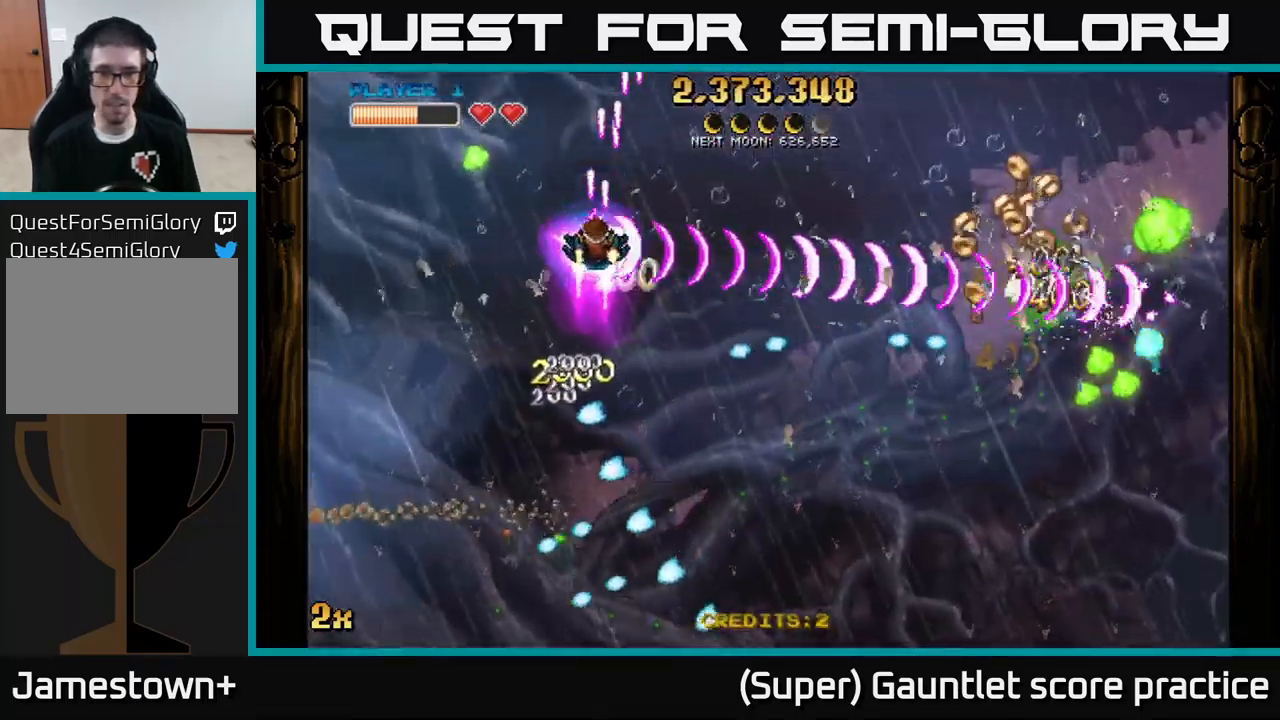
{"buttons": ["A"], "left_stick": "down-right", "events": [[50, "left_stick", "right"], [367, "left_stick", "down-right"]]}
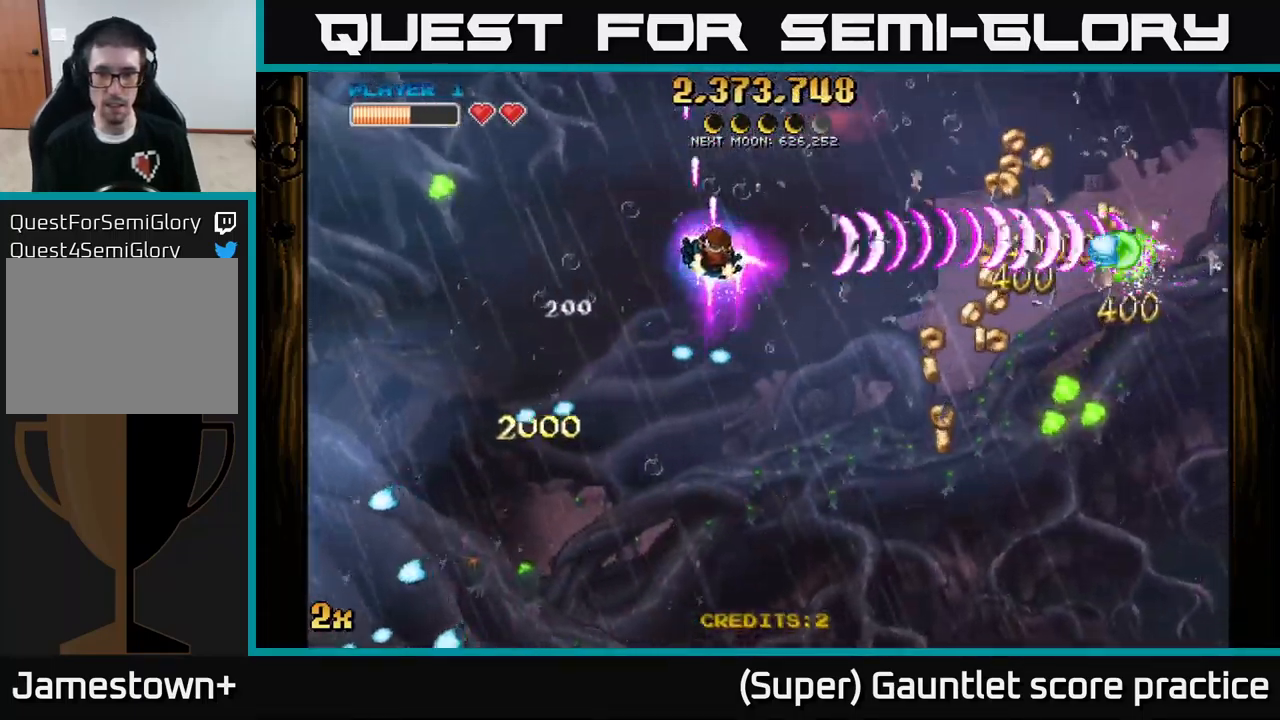
{"buttons": ["A"], "left_stick": "down-right", "events": []}
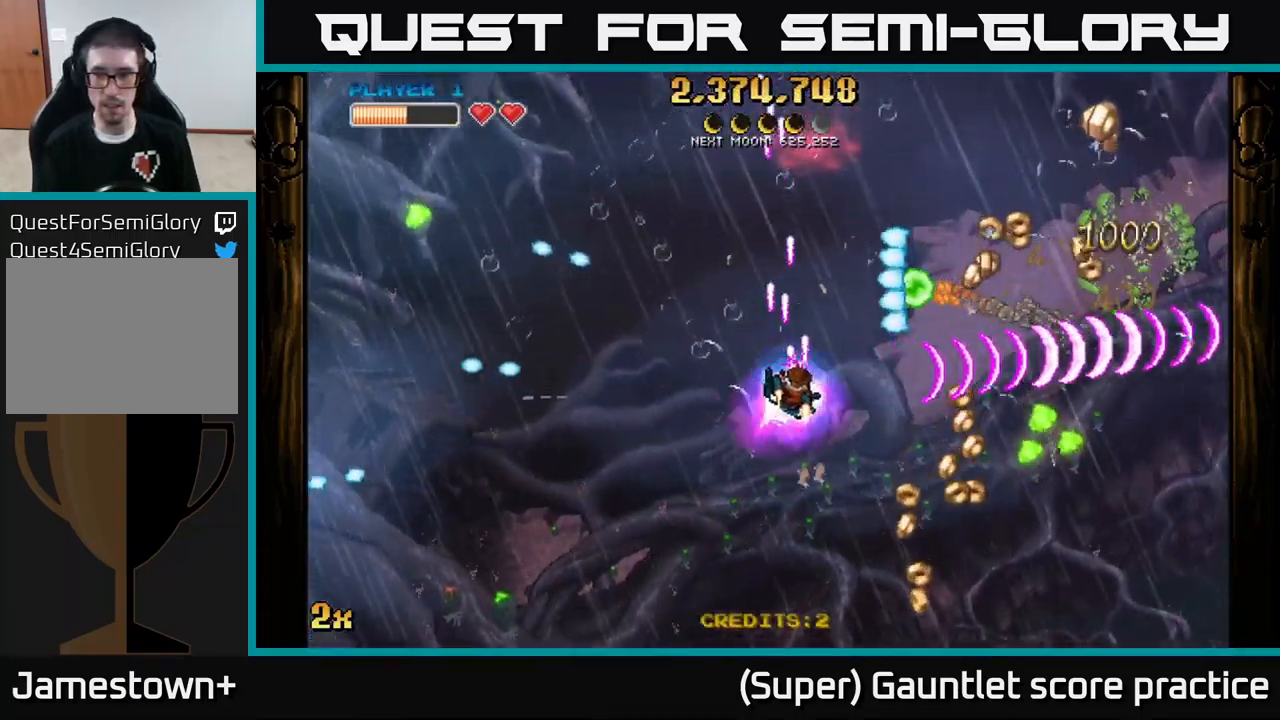
{"buttons": ["A"], "left_stick": "right", "events": [[467, "left_stick", "right"]]}
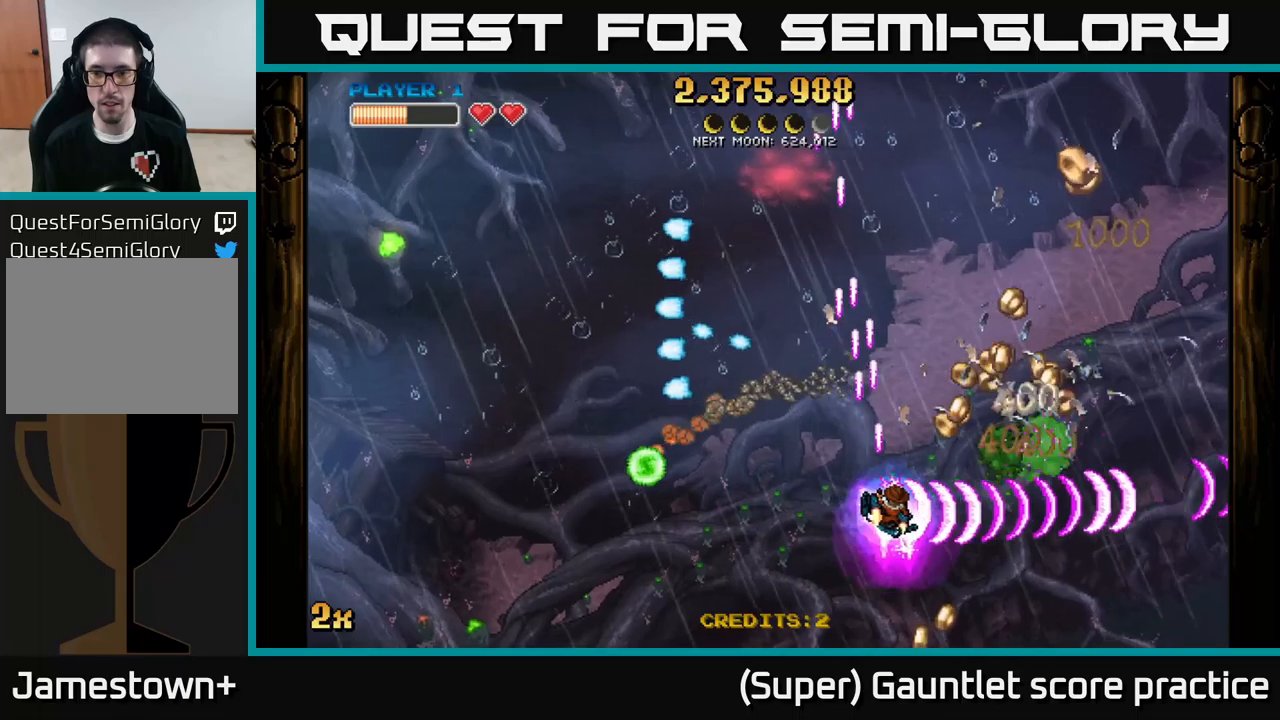
{"buttons": ["A"], "left_stick": "up-right", "events": [[133, "left_stick", "up-right"]]}
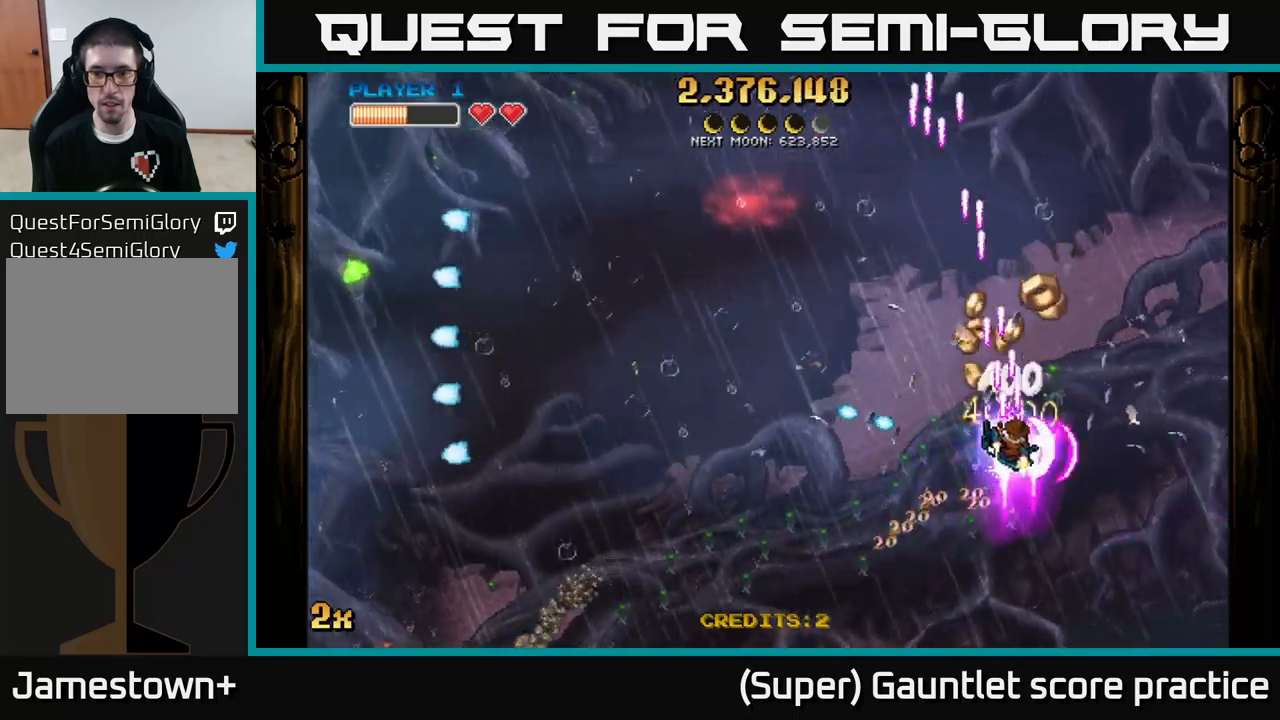
{"buttons": ["A"], "left_stick": "left", "events": [[216, "left_stick", "up-left"], [250, "X", "down"], [266, "left_stick", "left"], [366, "X", "up"]]}
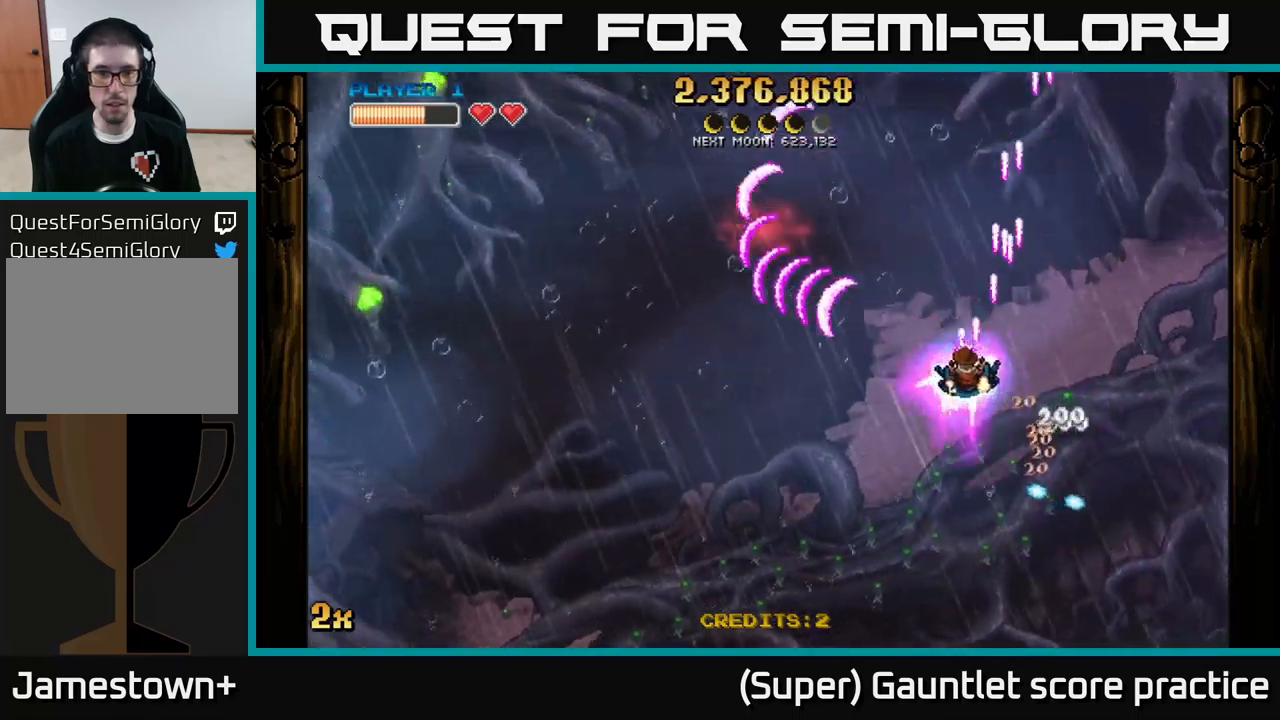
{"buttons": ["A"], "left_stick": "down-left", "events": [[66, "left_stick", "down-left"]]}